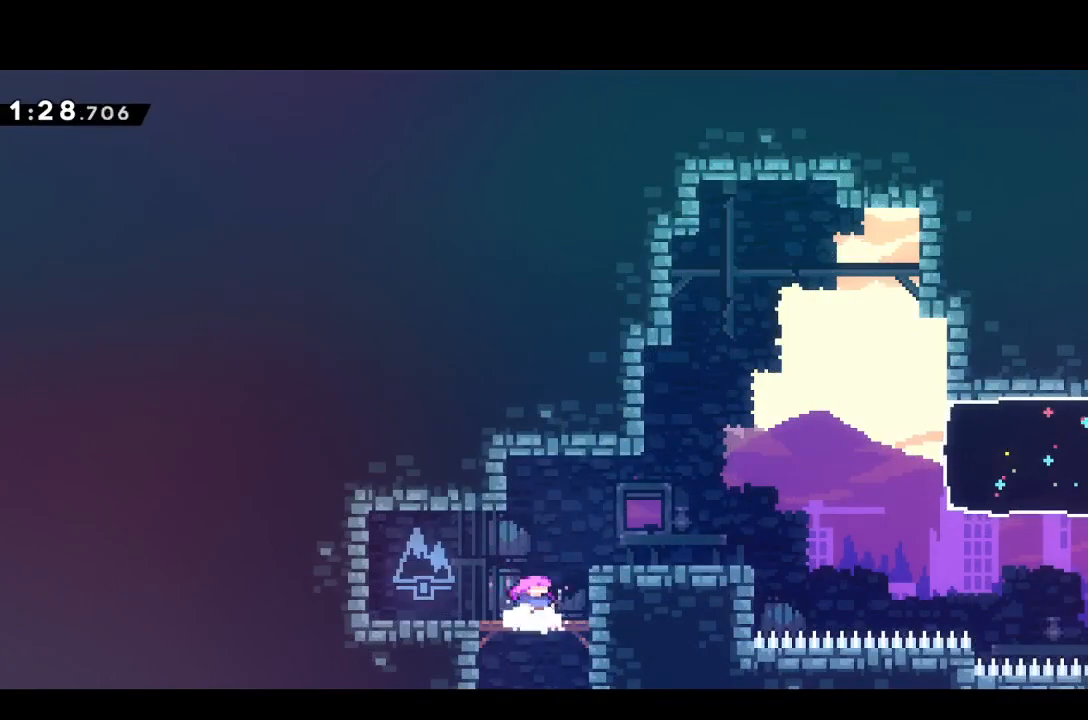
Gameplay with a controller (PlayStation layout); each line is a JSON object with the inputs held at the frame after it. "events" lists button and stick changes between this image and that frame as [ms after this image, input, new state], when the widget could be followed in between. Not read: L3 R3 left_stick right_stick.
{"buttons": ["TRIANGLE", "DPAD_RIGHT"], "events": [[317, "CROSS", "down"], [350, "DPAD_RIGHT", "down"], [400, "CROSS", "up"], [500, "TRIANGLE", "down"]]}
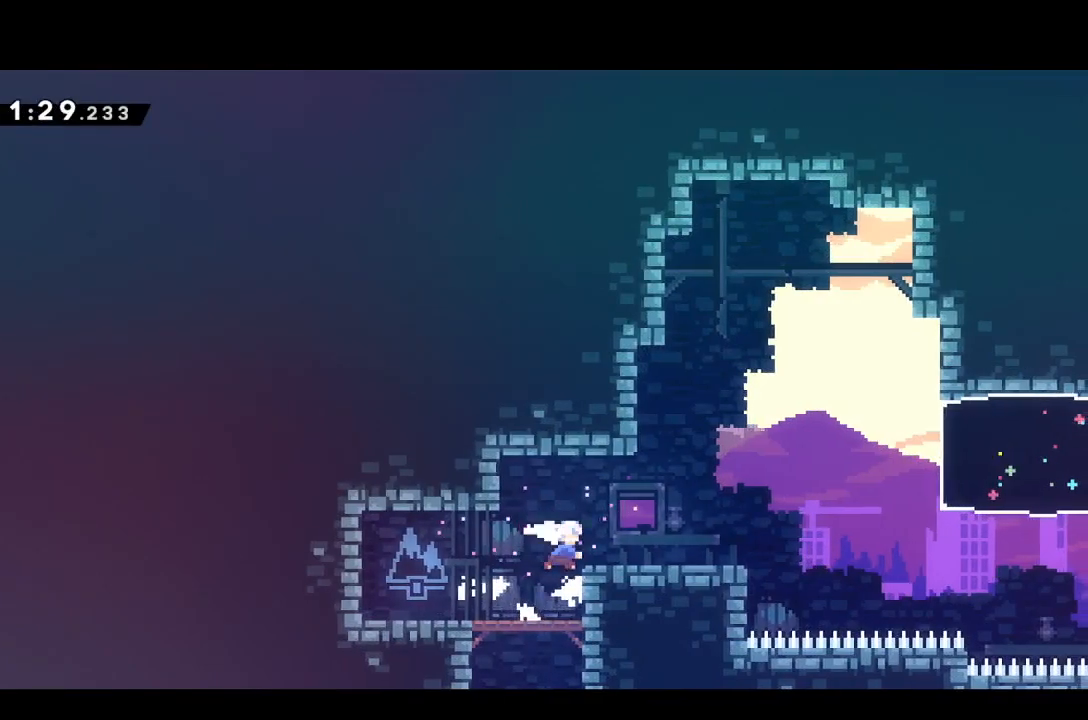
{"buttons": ["SQUARE", "DPAD_RIGHT"], "events": [[67, "TRIANGLE", "up"], [200, "CROSS", "down"], [450, "CROSS", "up"], [500, "SQUARE", "down"]]}
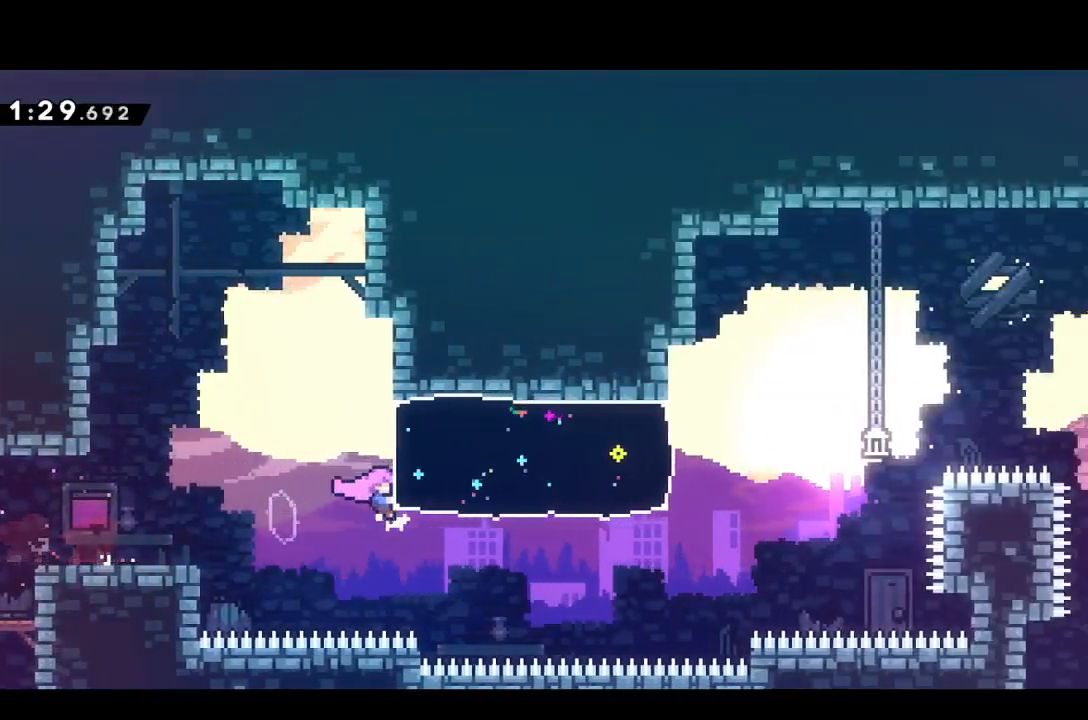
{"buttons": ["CROSS", "DPAD_RIGHT"], "events": [[83, "SQUARE", "up"], [450, "CROSS", "down"]]}
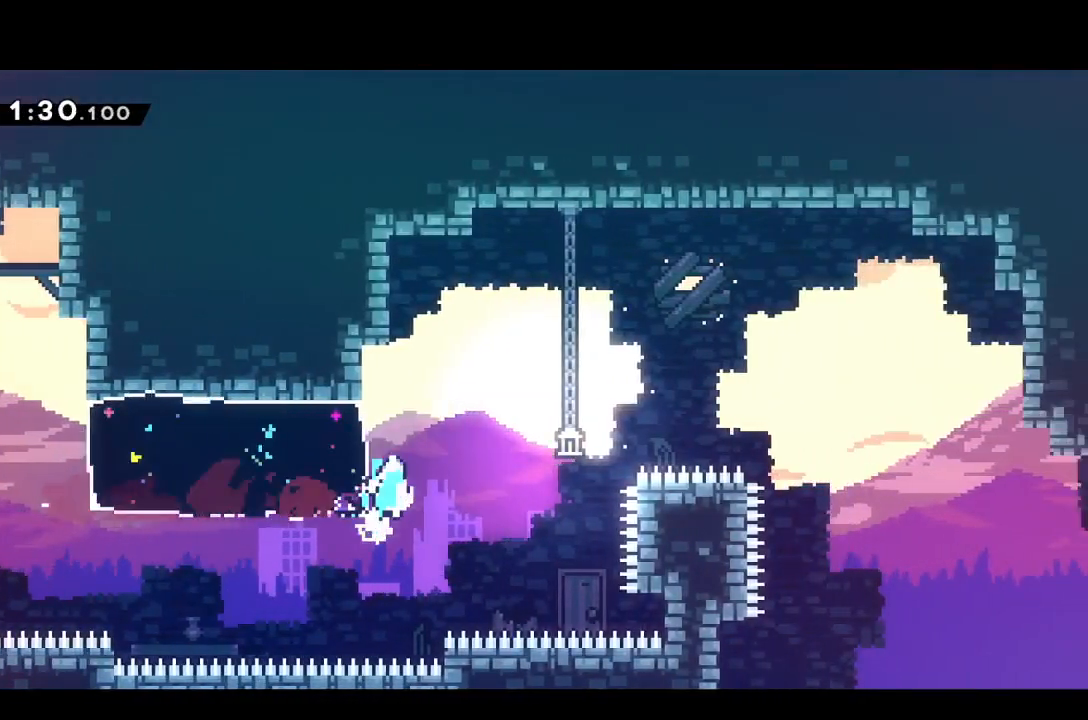
{"buttons": ["L1", "DPAD_RIGHT"], "events": [[33, "DPAD_UP", "down"], [33, "L1", "down"], [100, "DPAD_UP", "up"], [450, "CROSS", "up"]]}
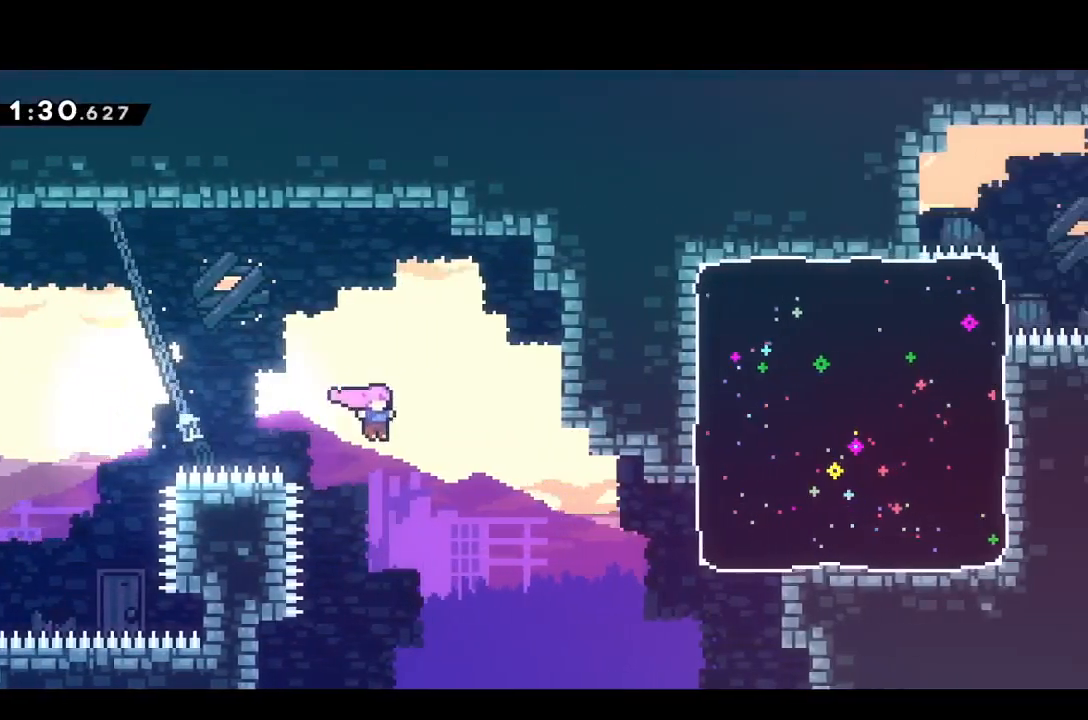
{"buttons": ["DPAD_RIGHT"], "events": [[17, "L1", "up"], [367, "SQUARE", "down"], [417, "SQUARE", "up"]]}
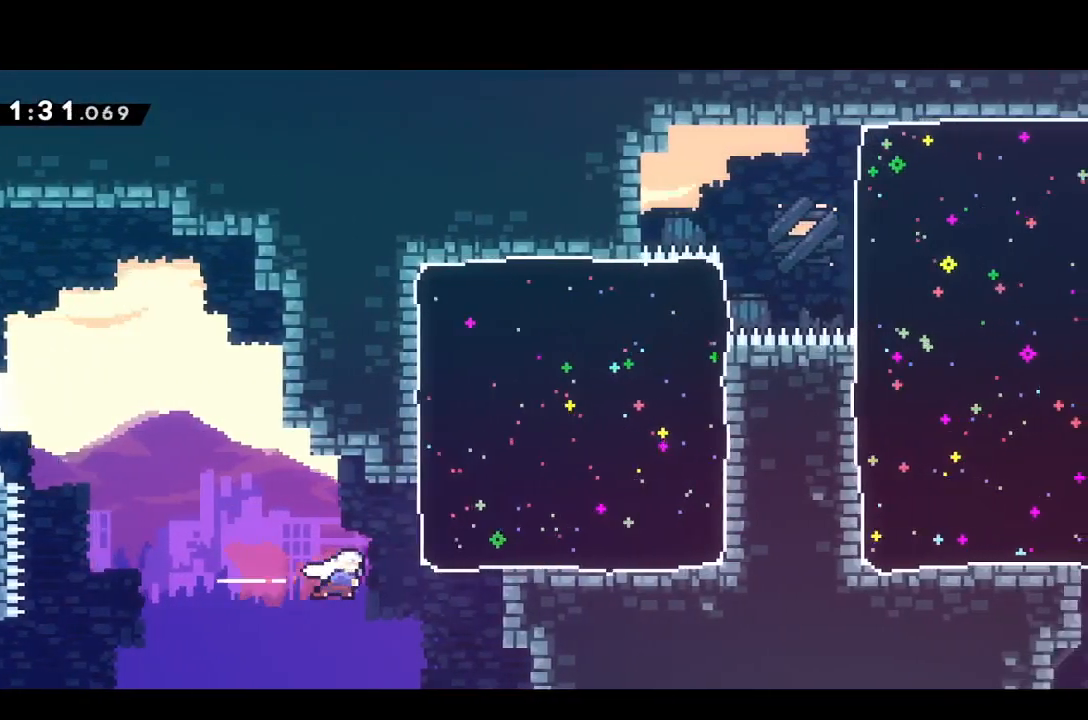
{"buttons": ["DPAD_RIGHT"], "events": [[50, "DPAD_UP", "down"], [117, "SQUARE", "down"], [233, "SQUARE", "up"], [267, "DPAD_UP", "up"], [300, "DPAD_RIGHT", "up"], [467, "DPAD_RIGHT", "down"]]}
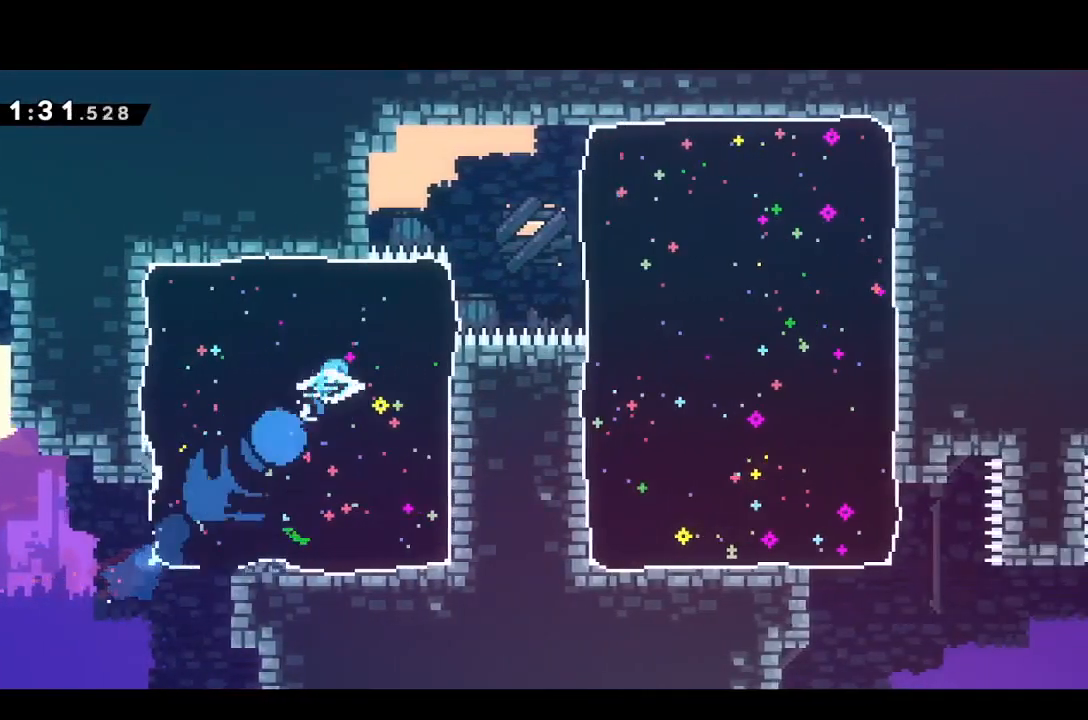
{"buttons": ["DPAD_DOWN", "DPAD_RIGHT"], "events": [[383, "DPAD_DOWN", "down"], [383, "SQUARE", "down"], [483, "SQUARE", "up"]]}
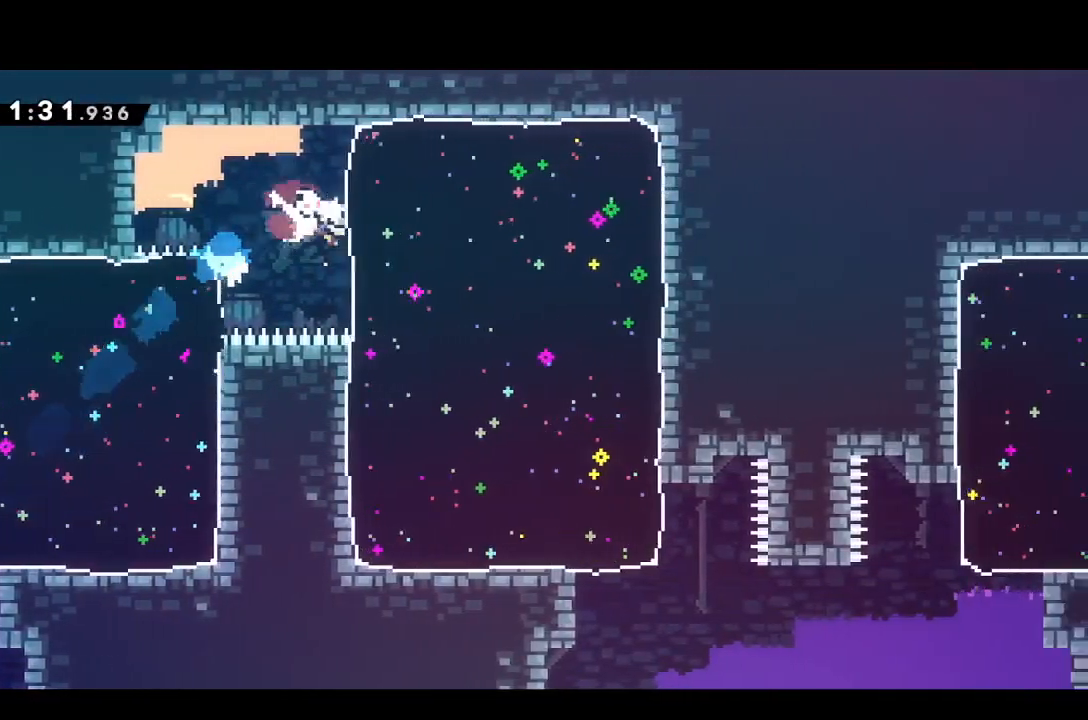
{"buttons": ["DPAD_RIGHT"], "events": [[67, "DPAD_DOWN", "up"]]}
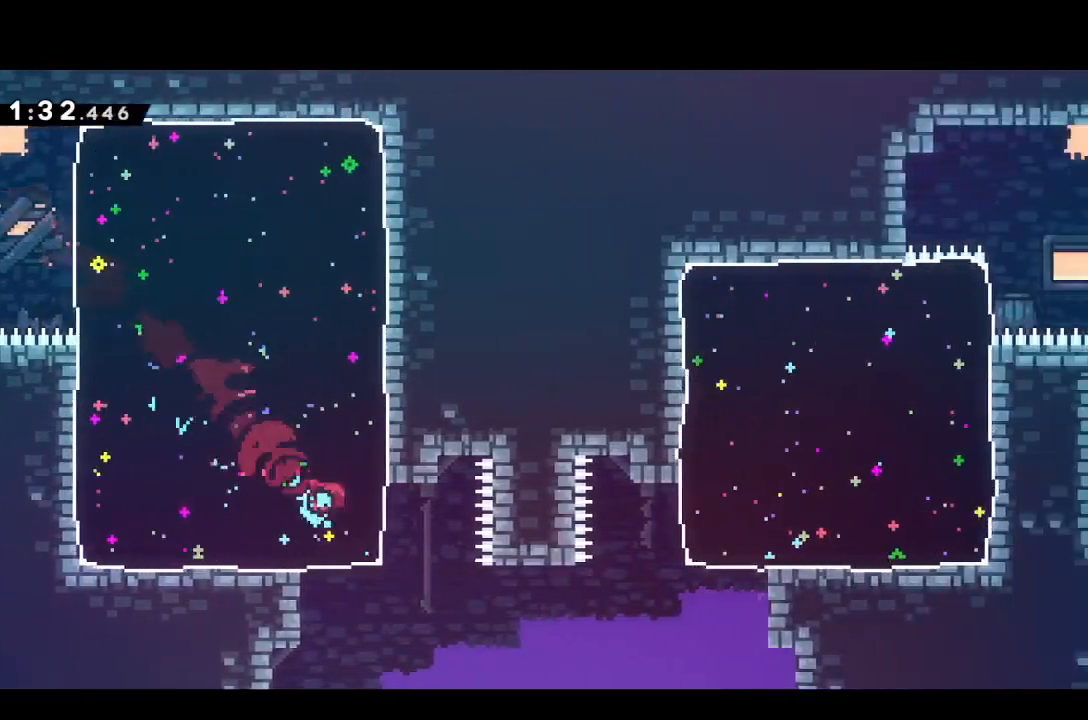
{"buttons": ["SQUARE", "DPAD_UP", "DPAD_RIGHT"], "events": [[217, "SQUARE", "down"], [300, "SQUARE", "up"], [483, "DPAD_UP", "down"], [500, "SQUARE", "down"]]}
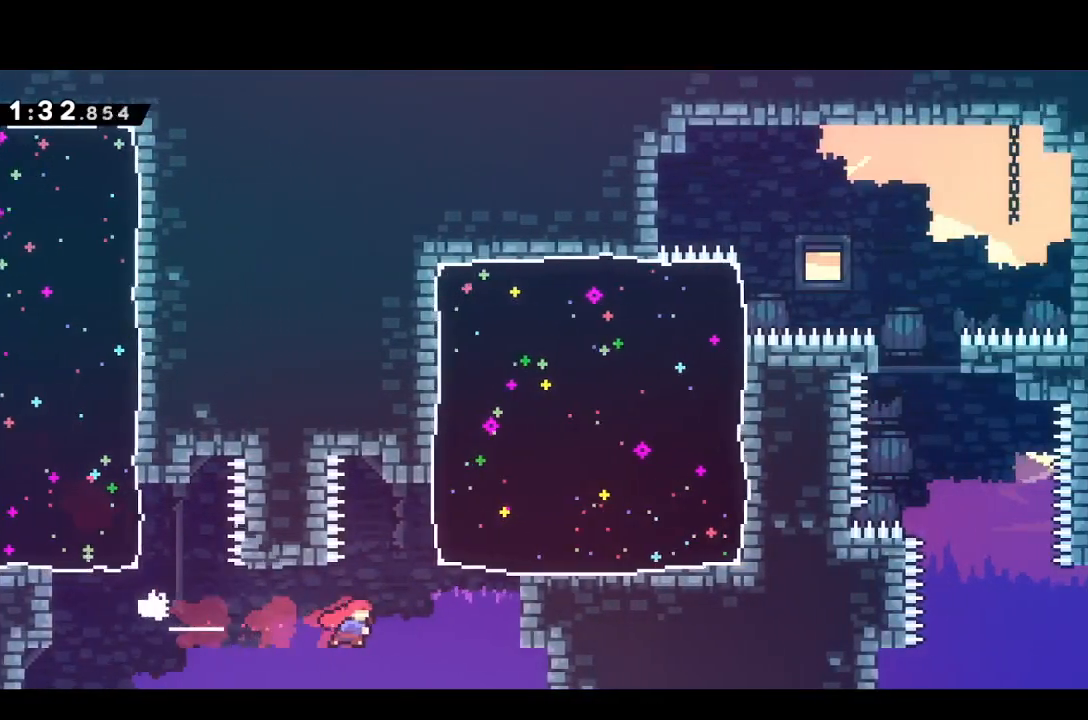
{"buttons": ["DPAD_DOWN", "DPAD_RIGHT"], "events": [[117, "SQUARE", "up"], [183, "DPAD_UP", "up"], [217, "DPAD_DOWN", "down"]]}
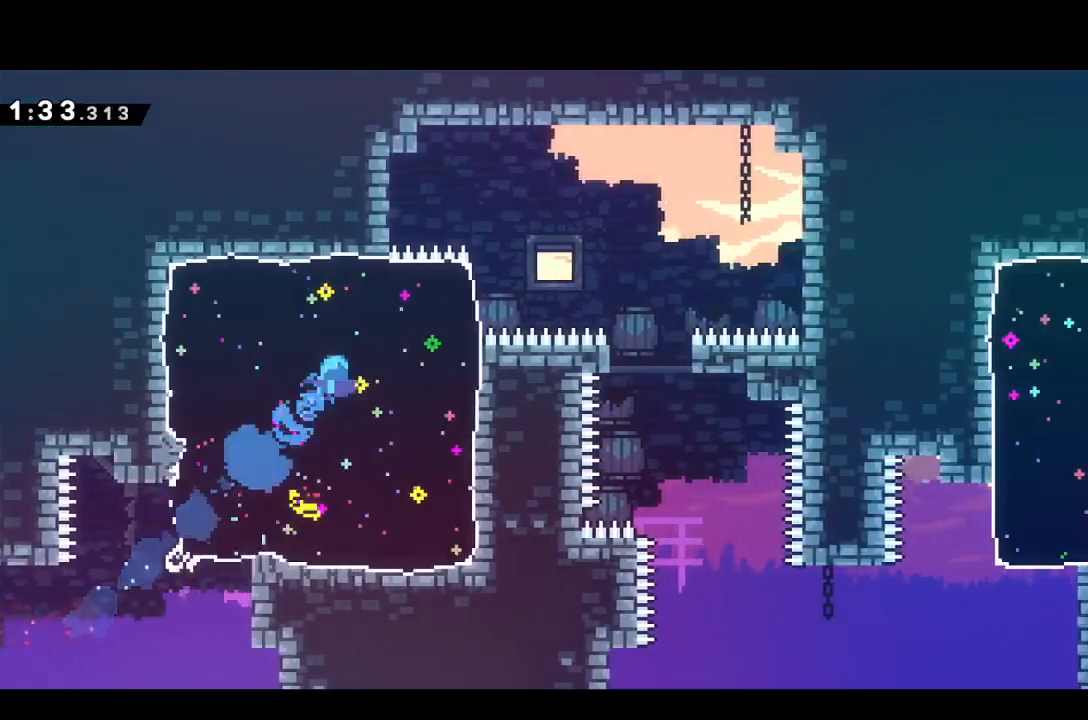
{"buttons": ["DPAD_DOWN"], "events": [[250, "CROSS", "down"], [317, "CROSS", "up"], [450, "DPAD_RIGHT", "up"]]}
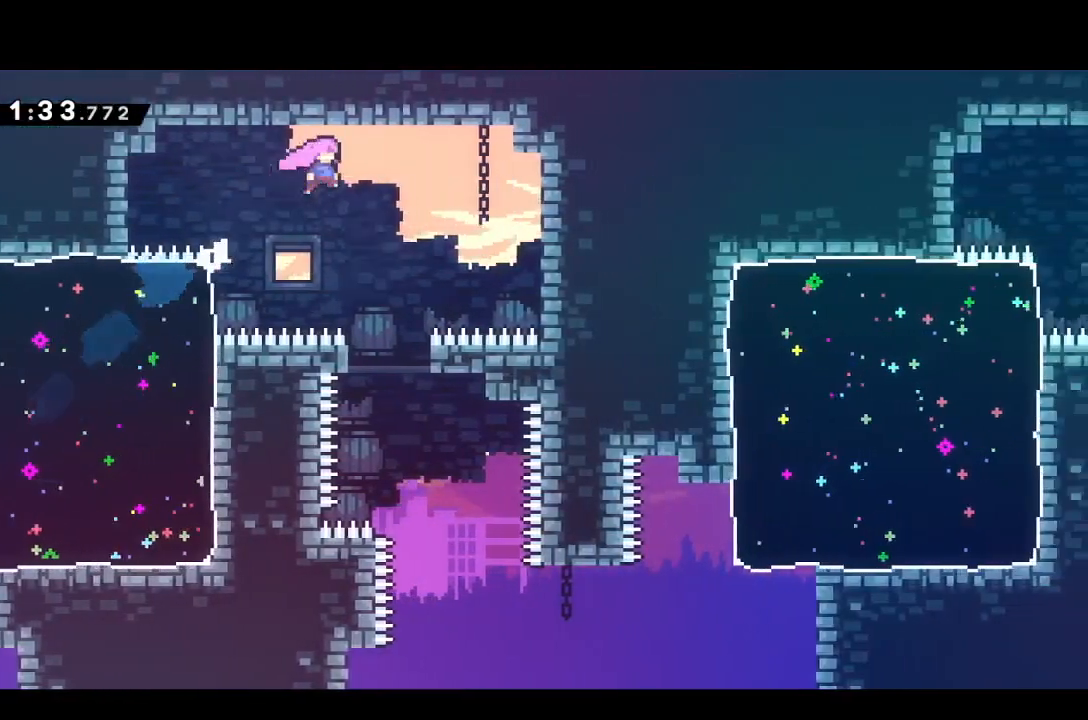
{"buttons": ["DPAD_DOWN", "DPAD_RIGHT"], "events": [[200, "DPAD_RIGHT", "down"]]}
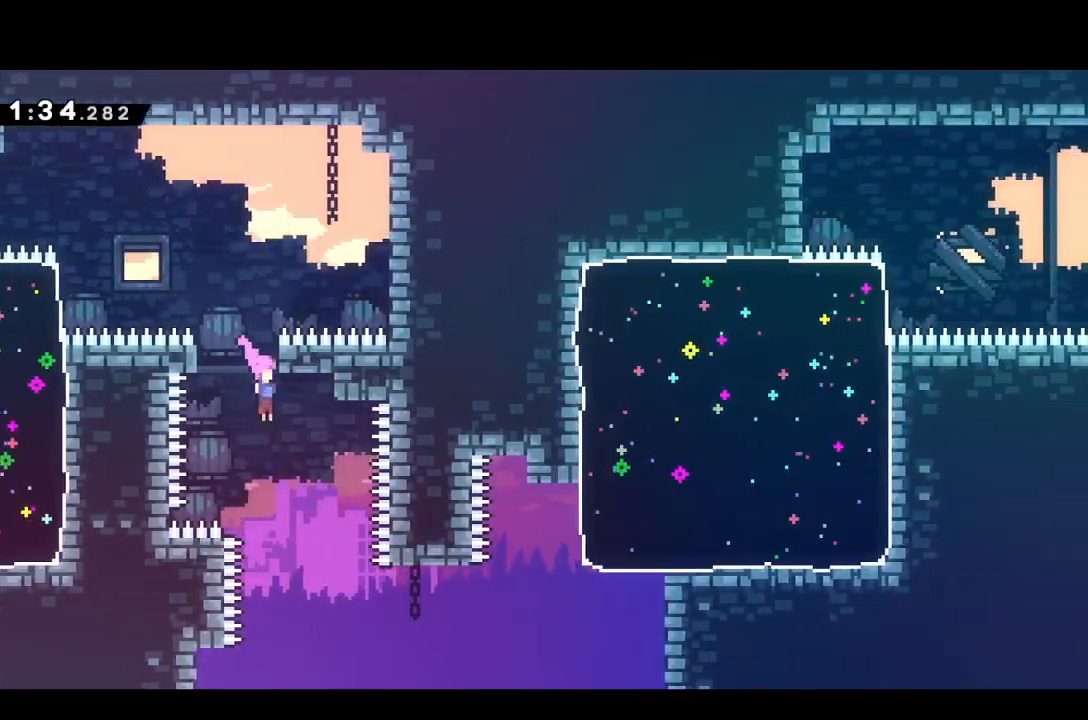
{"buttons": ["DPAD_RIGHT"], "events": [[250, "DPAD_DOWN", "up"], [300, "SQUARE", "down"], [433, "SQUARE", "up"]]}
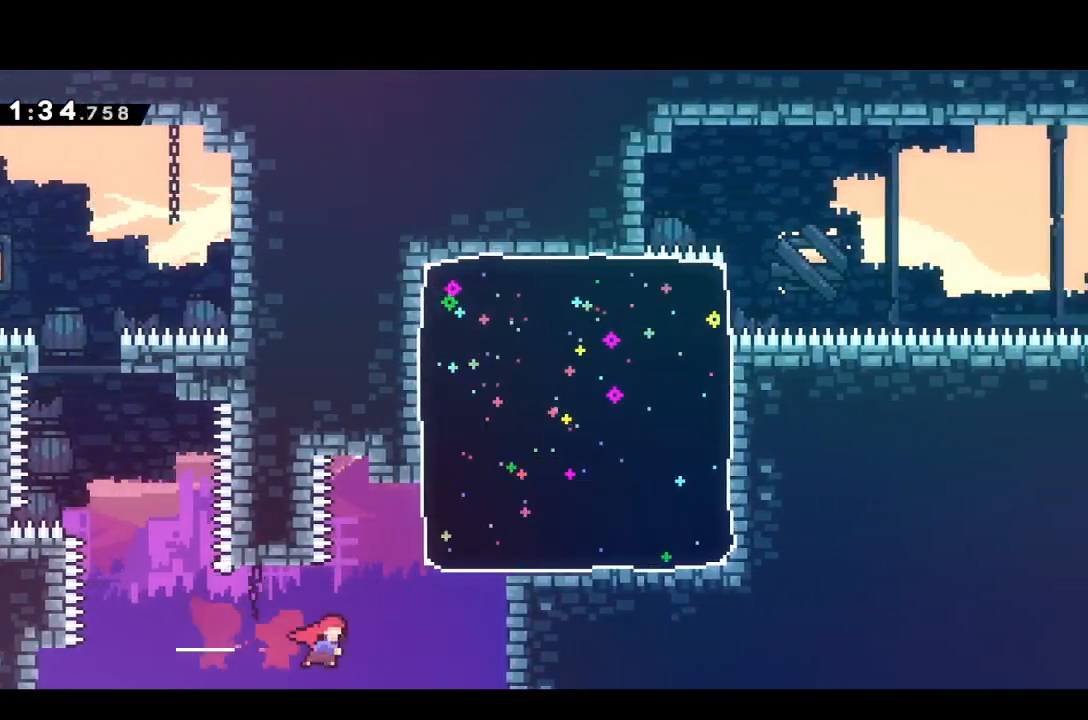
{"buttons": ["DPAD_RIGHT"], "events": [[17, "DPAD_UP", "down"], [83, "SQUARE", "down"], [183, "DPAD_UP", "up"], [183, "SQUARE", "up"]]}
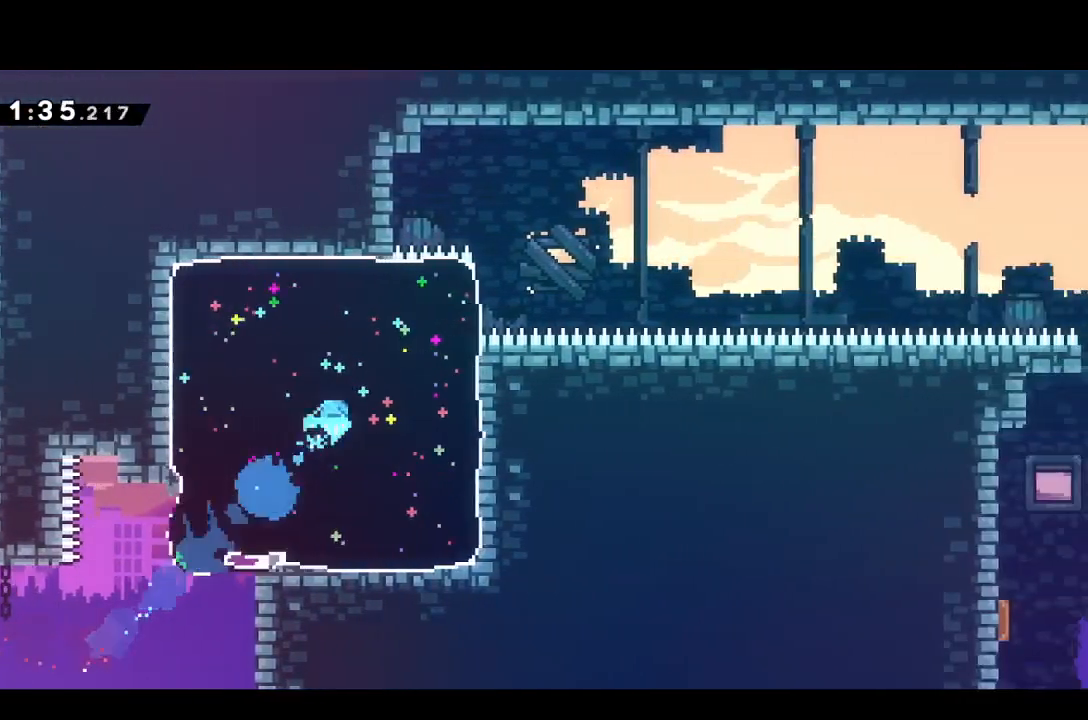
{"buttons": ["SQUARE", "L1", "DPAD_DOWN", "DPAD_RIGHT"], "events": [[267, "DPAD_DOWN", "down"], [300, "SQUARE", "down"], [383, "L1", "down"]]}
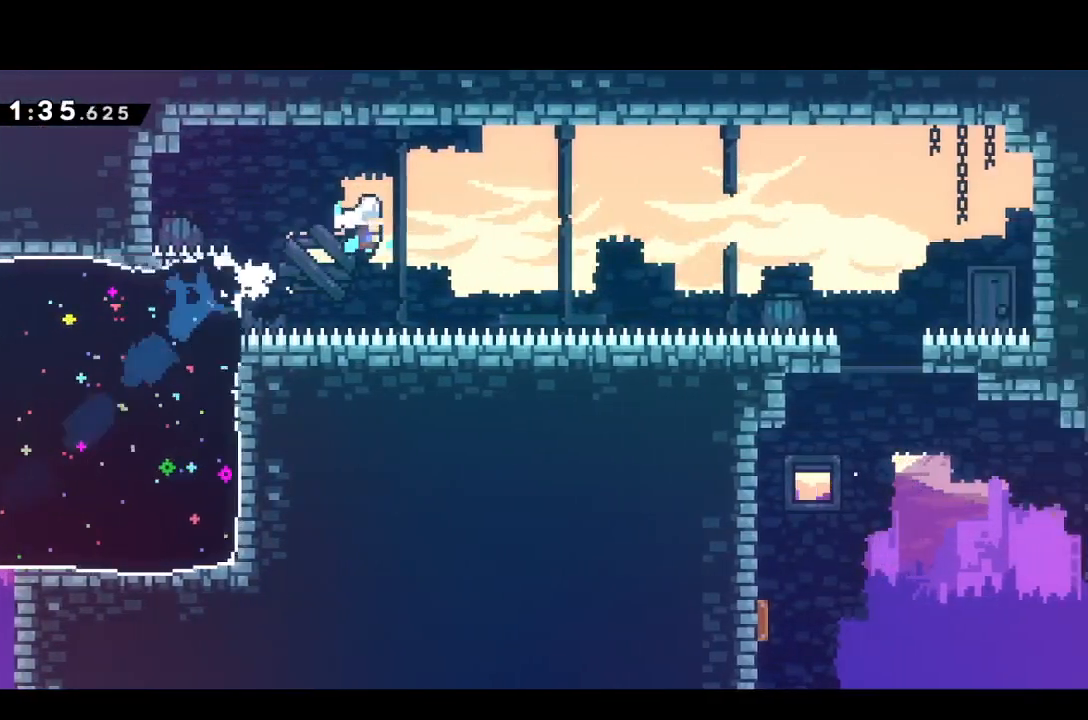
{"buttons": ["DPAD_RIGHT"], "events": [[167, "DPAD_DOWN", "up"], [200, "L1", "up"], [200, "SQUARE", "up"], [333, "SQUARE", "down"], [433, "SQUARE", "up"]]}
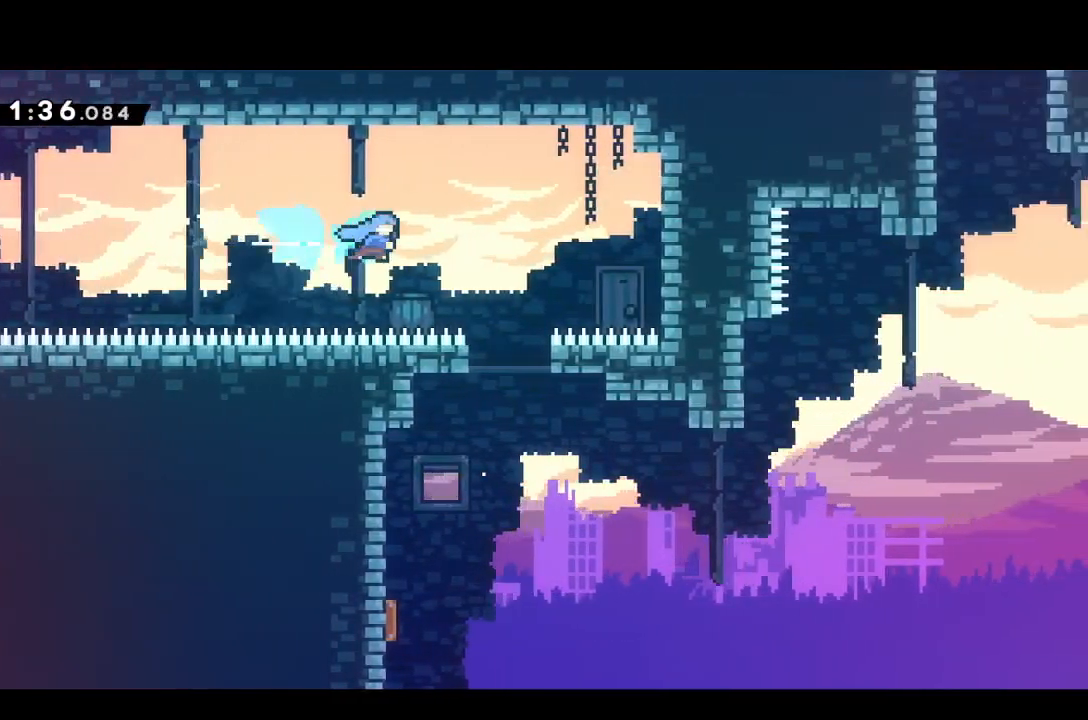
{"buttons": ["DPAD_DOWN", "DPAD_LEFT"], "events": [[117, "DPAD_DOWN", "down"], [167, "DPAD_LEFT", "down"], [167, "DPAD_RIGHT", "up"]]}
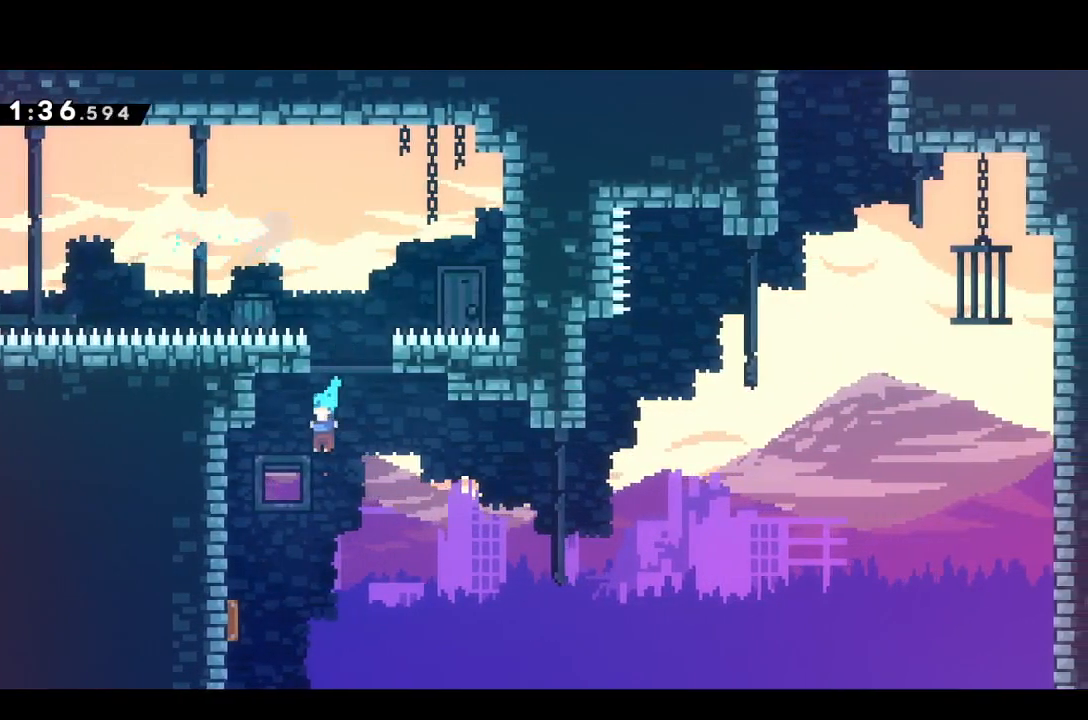
{"buttons": ["DPAD_RIGHT"], "events": [[317, "DPAD_LEFT", "up"], [333, "DPAD_RIGHT", "down"], [367, "DPAD_DOWN", "up"]]}
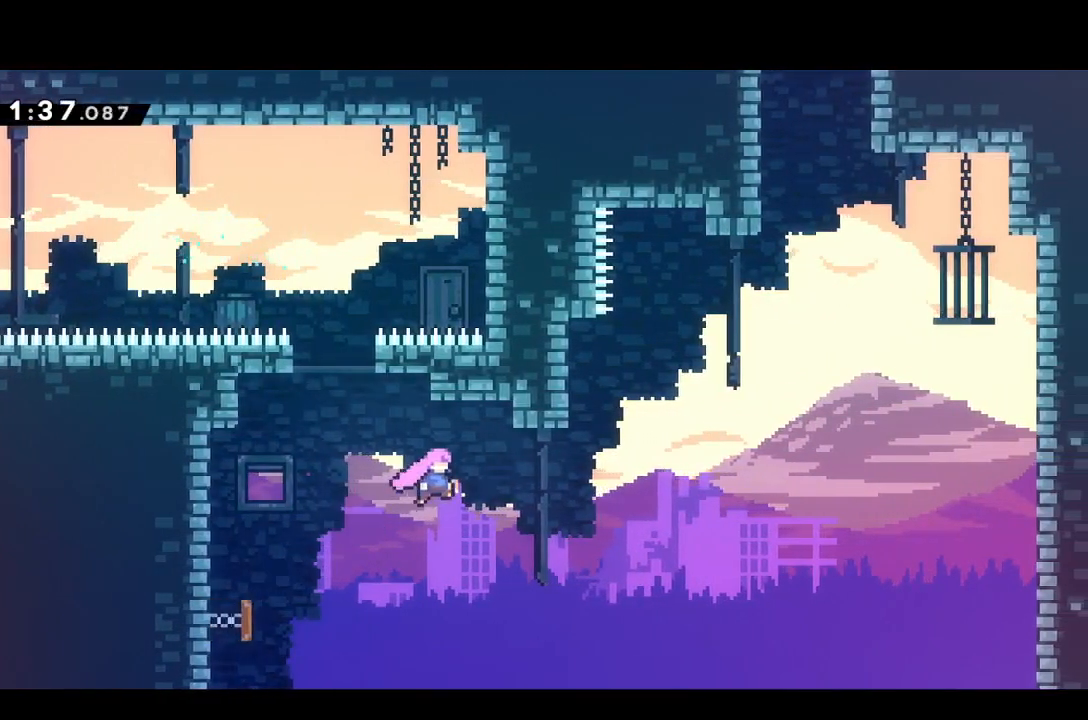
{"buttons": ["DPAD_UP"], "events": [[283, "DPAD_RIGHT", "up"], [317, "DPAD_UP", "down"], [350, "SQUARE", "down"], [417, "SQUARE", "up"]]}
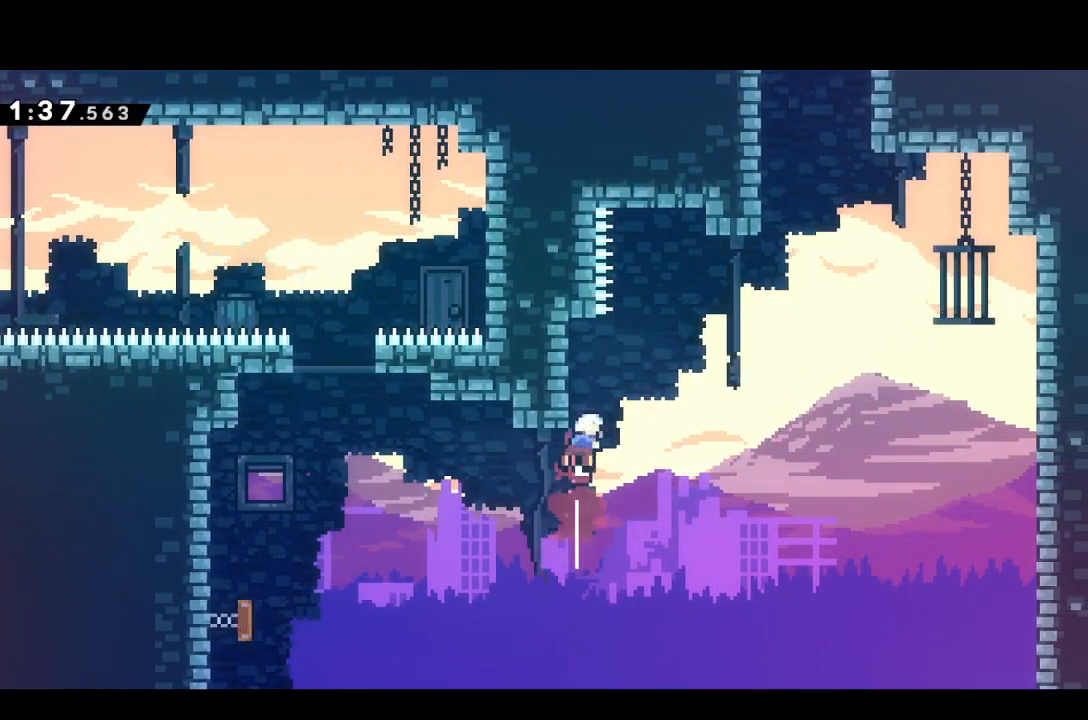
{"buttons": ["SQUARE", "DPAD_UP"], "events": [[17, "DPAD_RIGHT", "down"], [50, "CROSS", "down"], [50, "DPAD_UP", "up"], [283, "CROSS", "up"], [433, "DPAD_RIGHT", "up"], [450, "DPAD_UP", "down"], [483, "SQUARE", "down"]]}
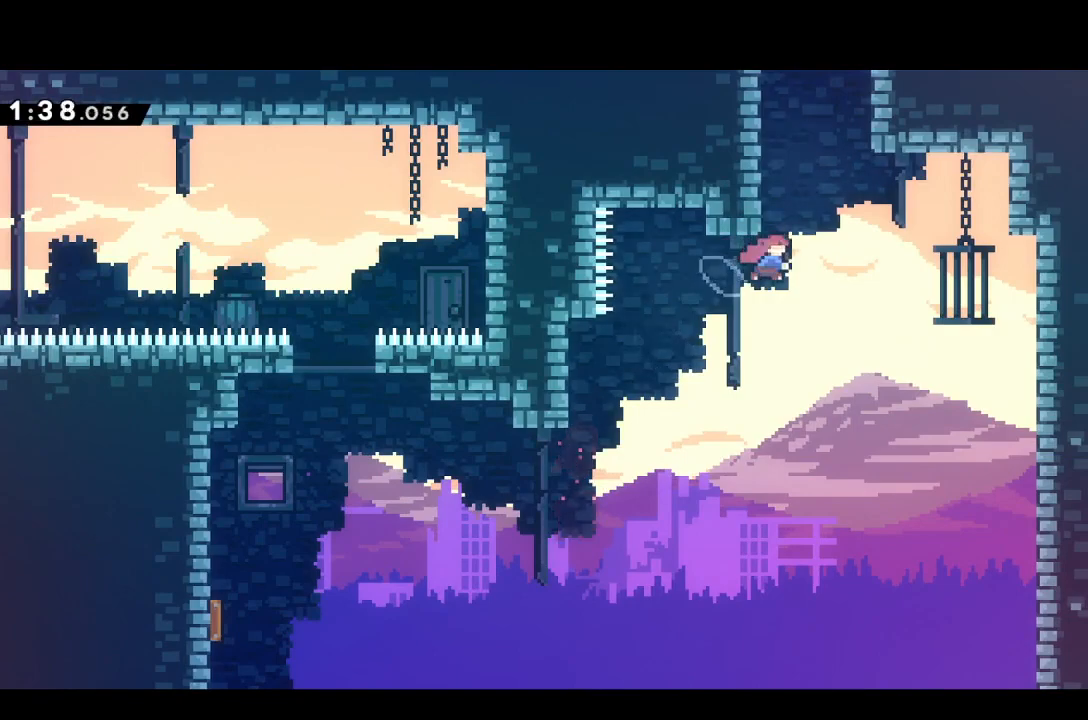
{"buttons": [], "events": [[50, "SQUARE", "up"], [167, "CROSS", "down"], [433, "CROSS", "up"], [433, "DPAD_UP", "up"]]}
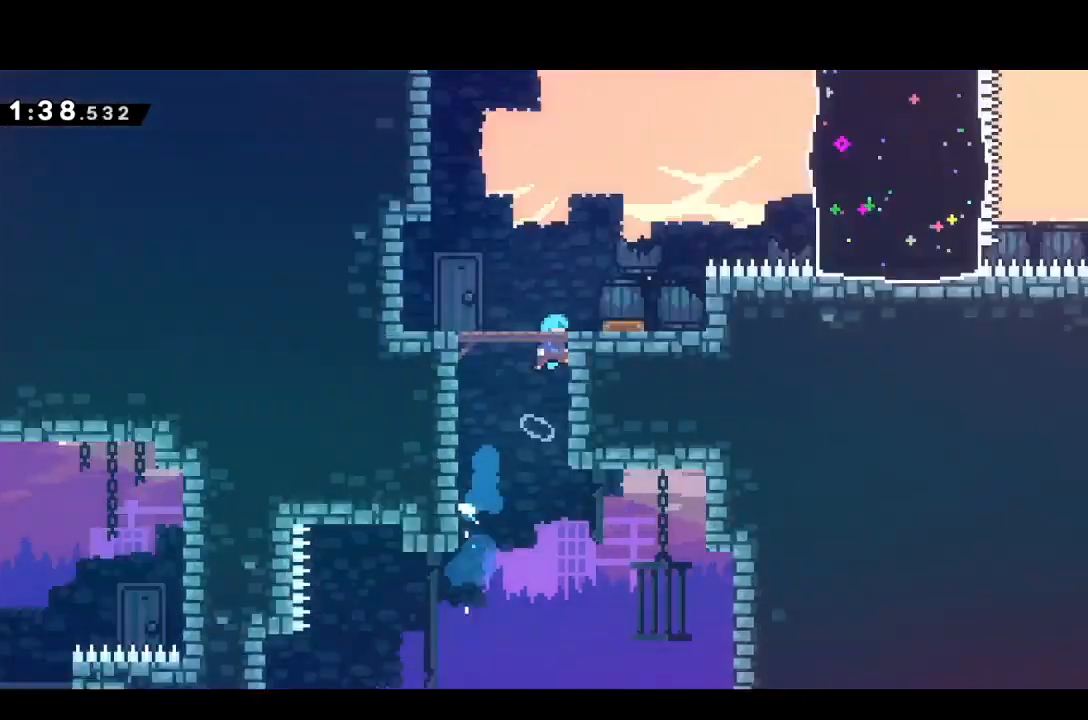
{"buttons": ["DPAD_RIGHT"], "events": [[217, "DPAD_RIGHT", "down"]]}
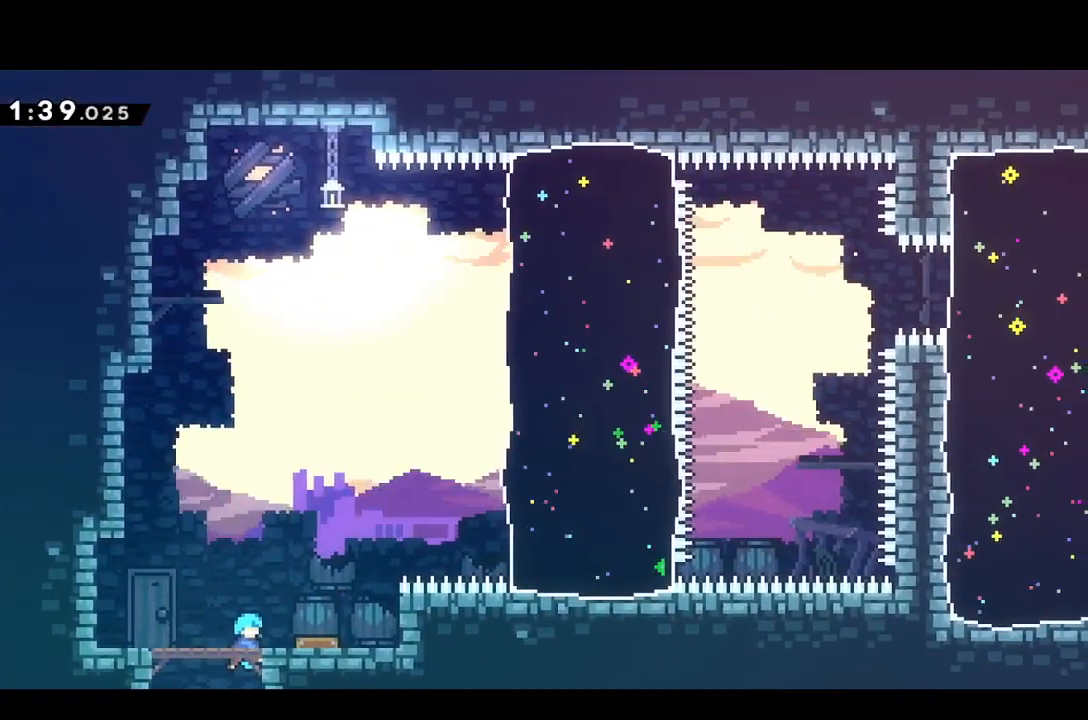
{"buttons": ["DPAD_RIGHT"], "events": [[350, "SQUARE", "down"], [450, "SQUARE", "up"]]}
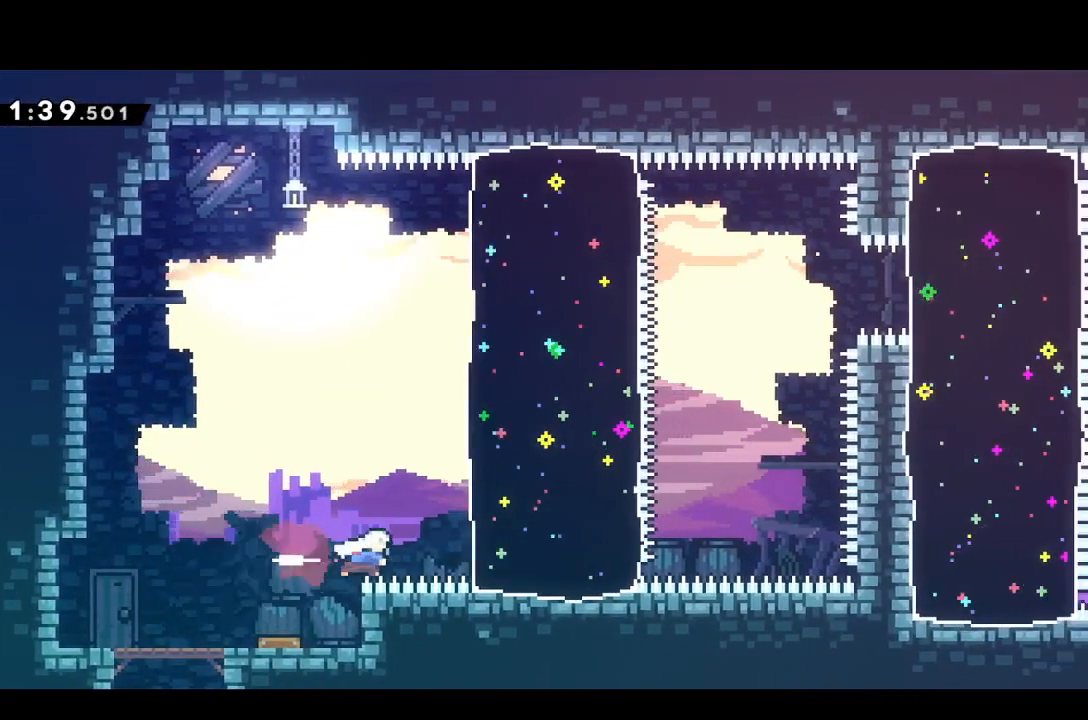
{"buttons": [], "events": [[83, "DPAD_UP", "down"], [100, "SQUARE", "down"], [217, "SQUARE", "up"], [267, "DPAD_UP", "up"], [300, "DPAD_RIGHT", "up"]]}
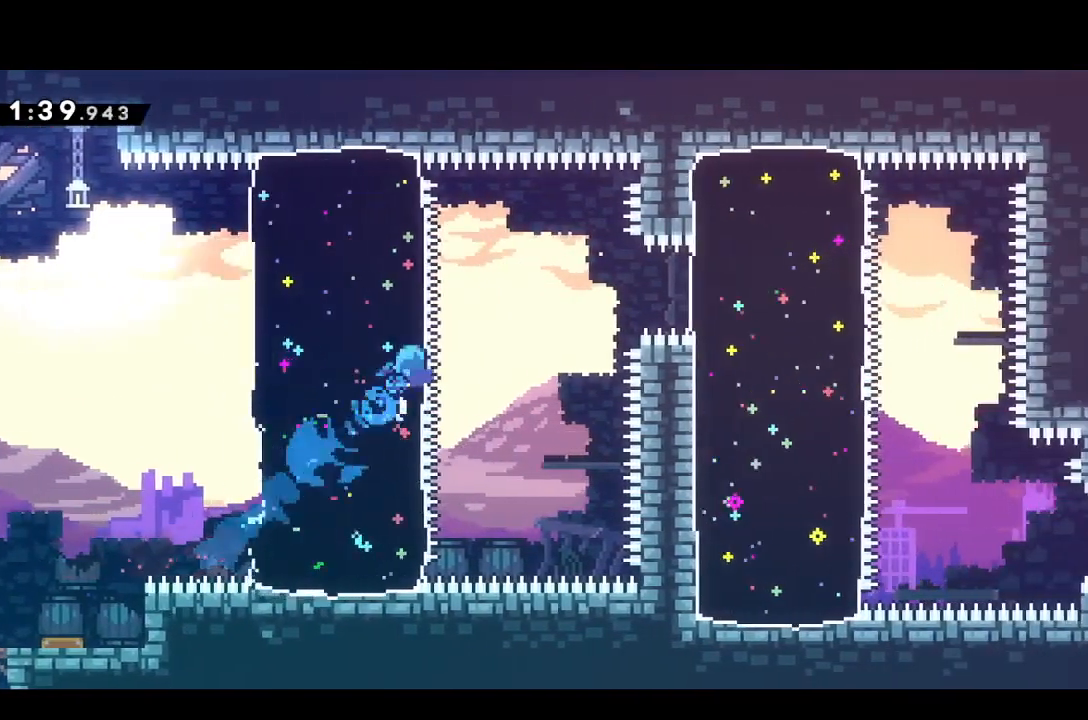
{"buttons": ["SQUARE", "DPAD_DOWN", "DPAD_RIGHT"], "events": [[117, "DPAD_DOWN", "down"], [117, "DPAD_RIGHT", "down"], [167, "SQUARE", "down"], [183, "L1", "down"], [383, "L1", "up"], [383, "SQUARE", "up"], [500, "SQUARE", "down"]]}